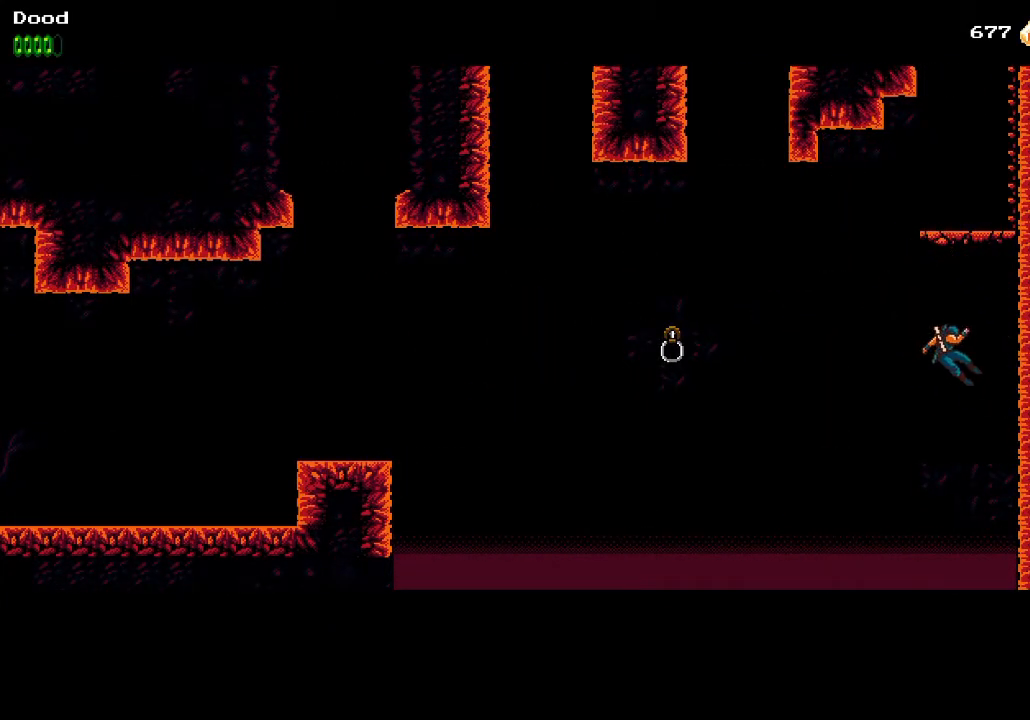
Gameplay with a controller (PlayStation layout); each line is a JSON object with the inputs held at the frame after it. "events" lists button and stick changes between this image and that frame as [ms after this image, input, new state], when the widget could be followed in between.
{"buttons": ["CROSS", "DPAD_RIGHT"], "left_stick": "center", "right_stick": "center", "events": [[33, "CROSS", "up"], [183, "CROSS", "down"], [317, "CROSS", "up"], [367, "CROSS", "down"]]}
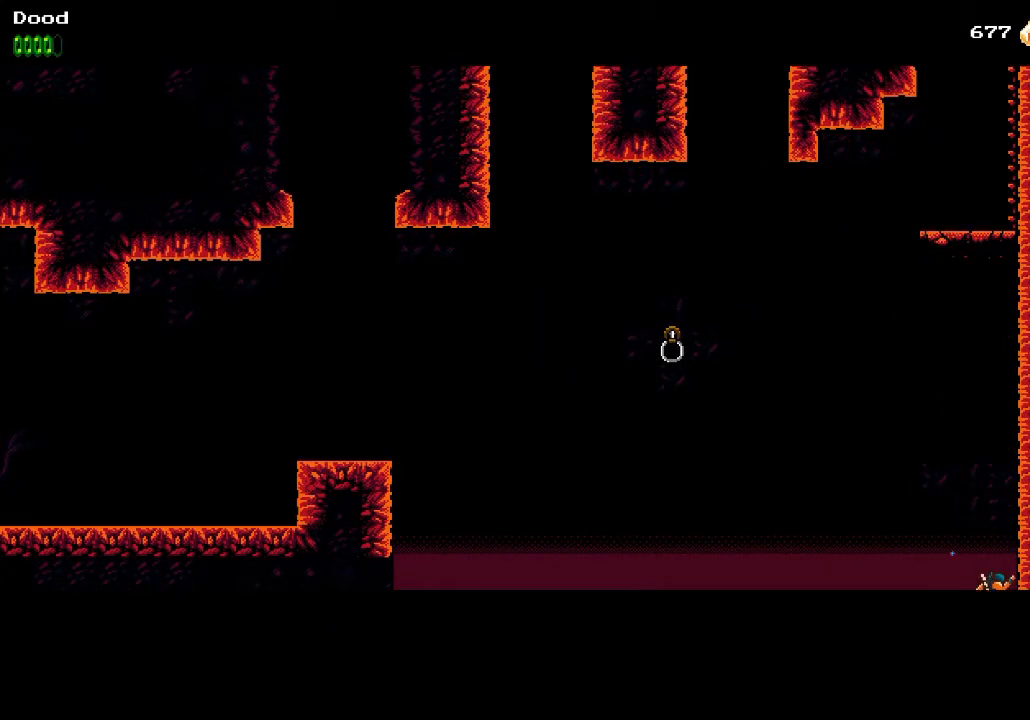
{"buttons": [], "left_stick": "center", "right_stick": "center", "events": [[17, "CROSS", "up"], [50, "CROSS", "down"], [183, "CROSS", "up"], [400, "DPAD_RIGHT", "up"]]}
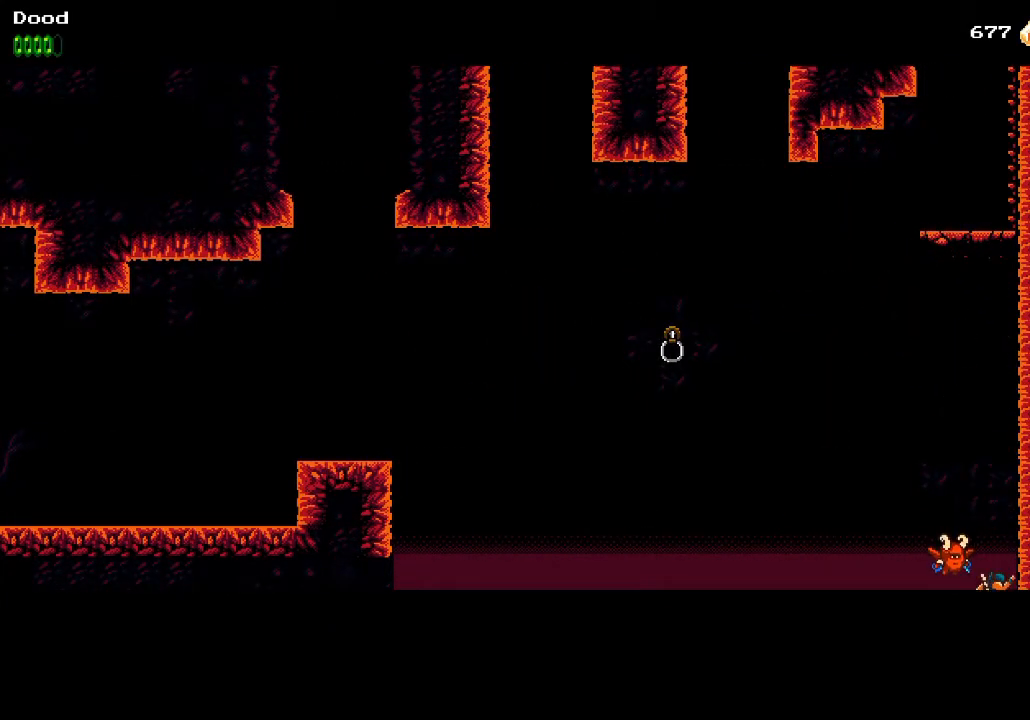
{"buttons": [], "left_stick": "center", "right_stick": "center", "events": []}
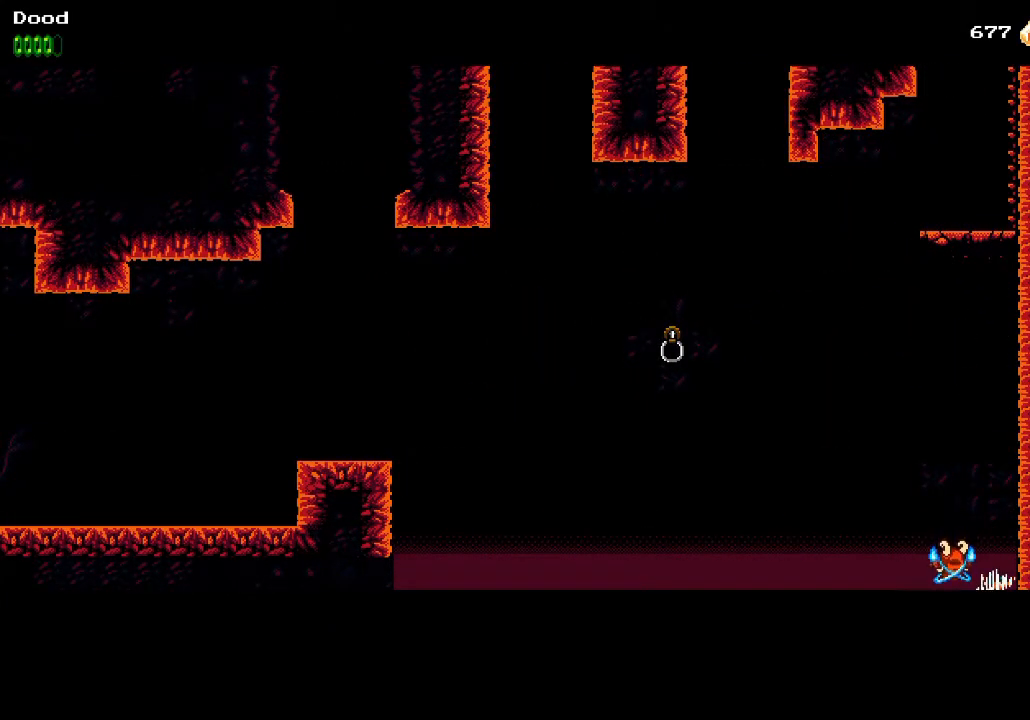
{"buttons": [], "left_stick": "center", "right_stick": "center", "events": []}
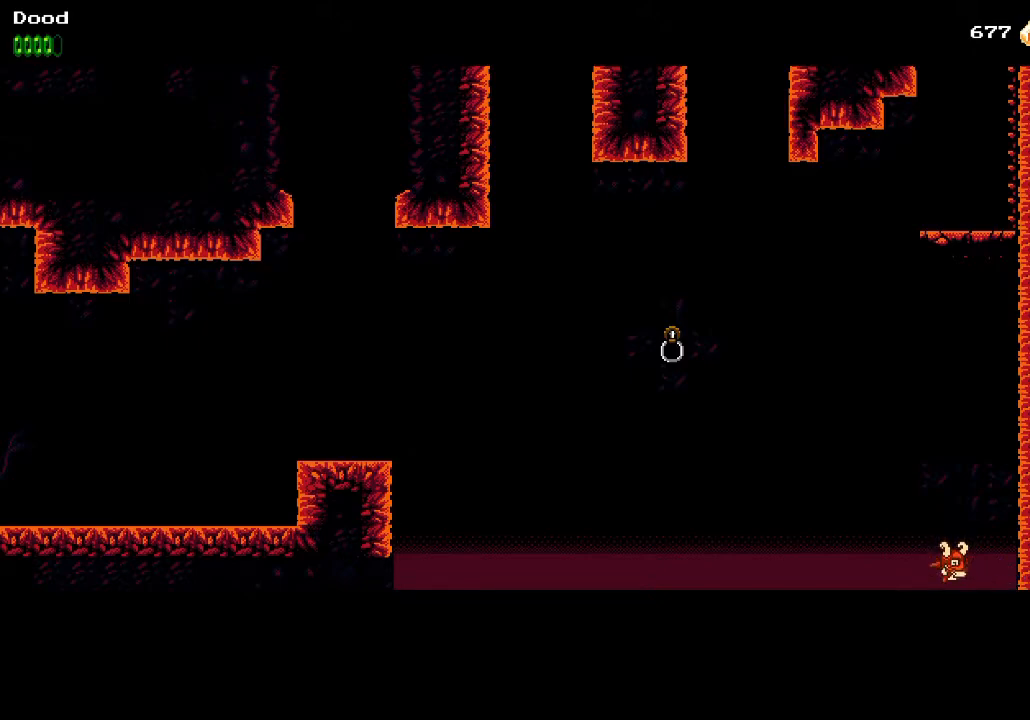
{"buttons": [], "left_stick": "center", "right_stick": "center", "events": []}
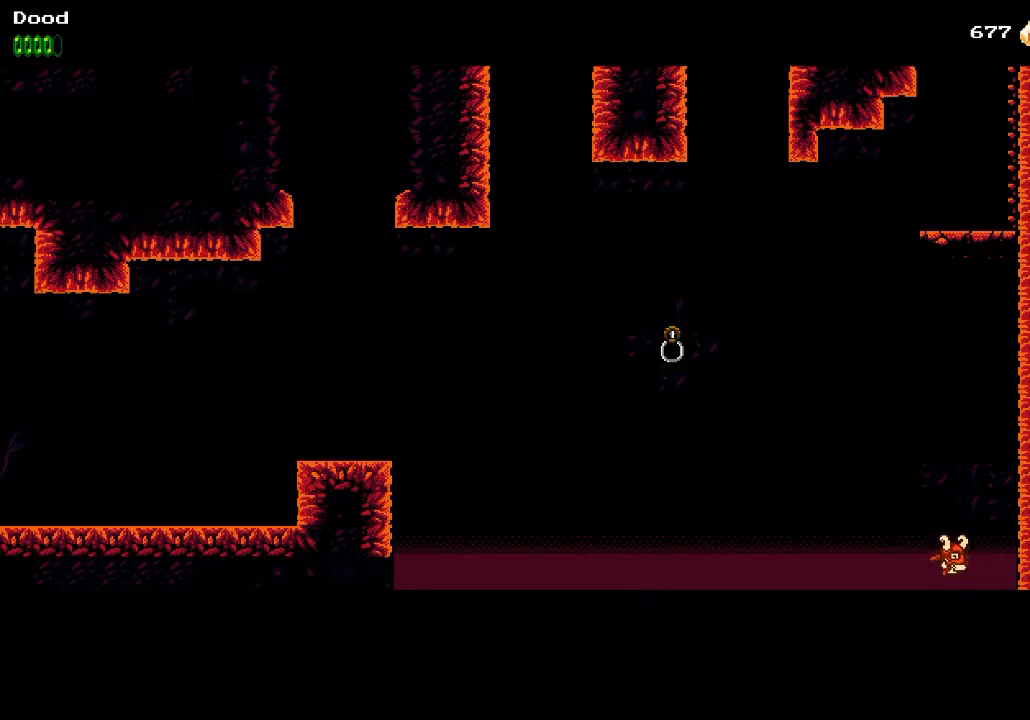
{"buttons": ["CROSS"], "left_stick": "center", "right_stick": "center", "events": [[383, "CROSS", "down"]]}
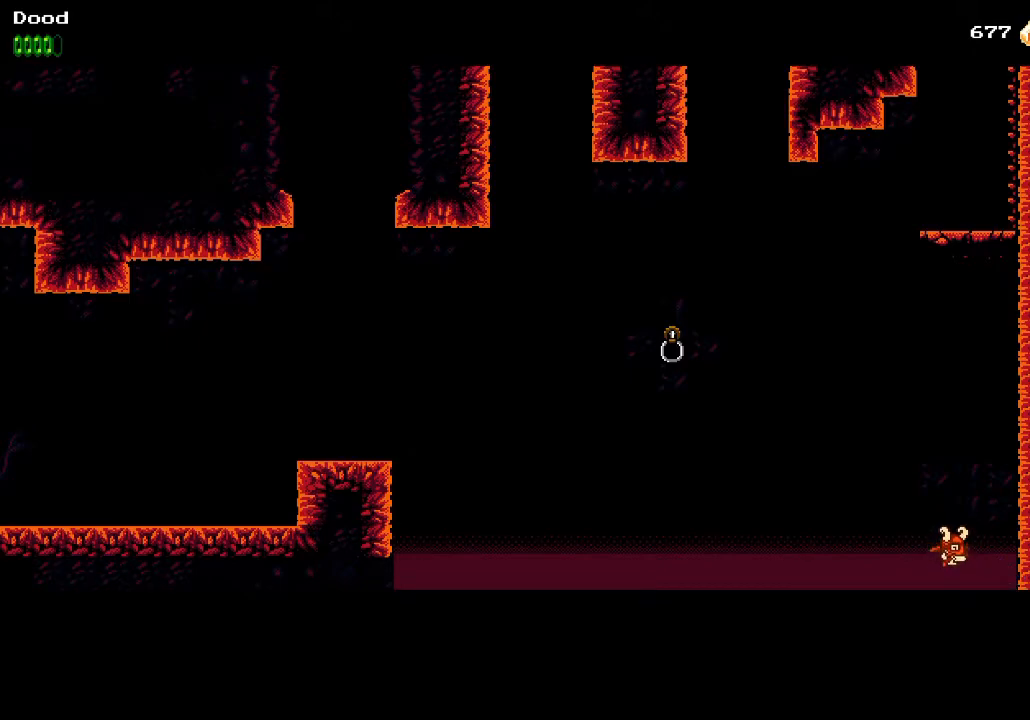
{"buttons": [], "left_stick": "center", "right_stick": "center", "events": [[100, "CROSS", "up"], [217, "CROSS", "down"], [300, "CROSS", "up"], [417, "CROSS", "down"], [500, "CROSS", "up"]]}
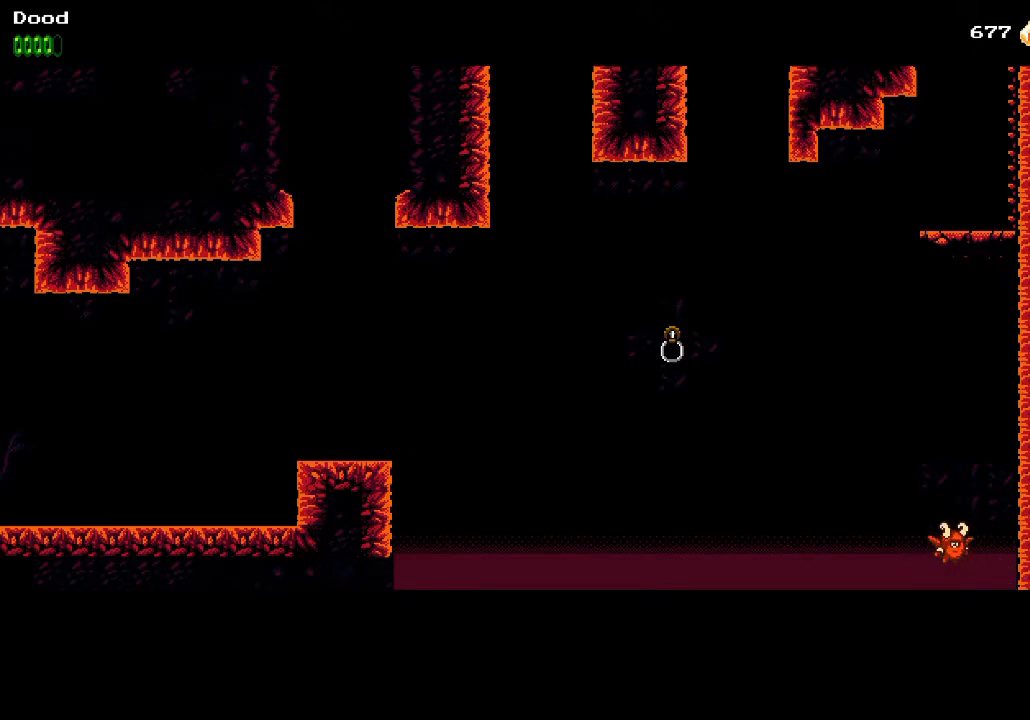
{"buttons": ["CROSS"], "left_stick": "center", "right_stick": "center", "events": [[100, "CROSS", "down"], [183, "CROSS", "up"], [283, "CROSS", "down"], [350, "CROSS", "up"], [450, "CROSS", "down"]]}
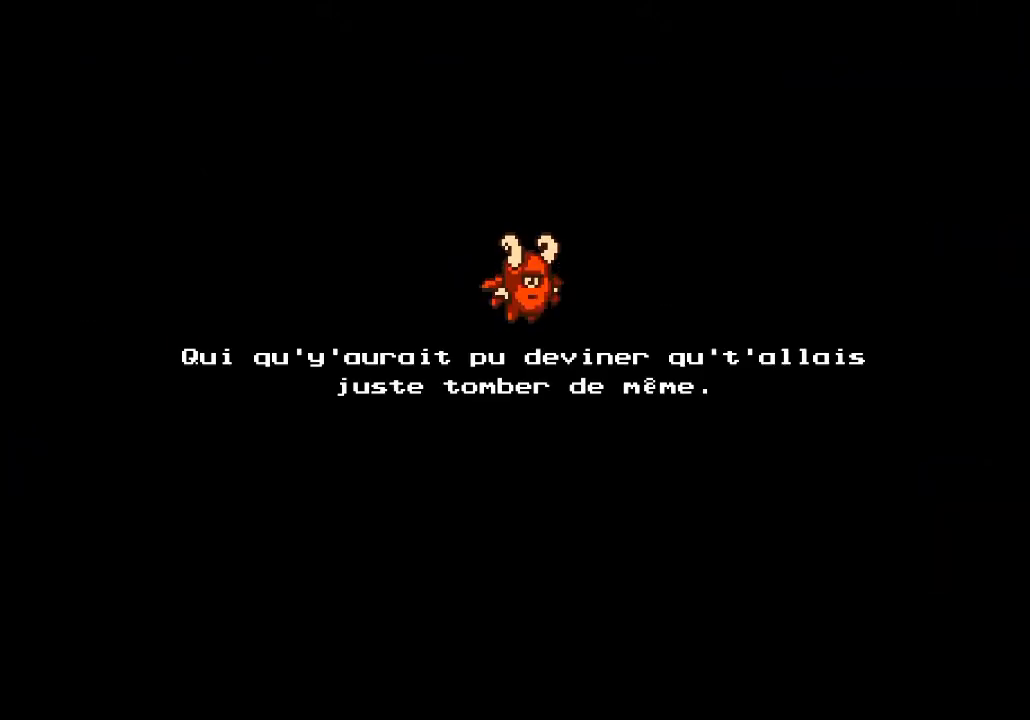
{"buttons": [], "left_stick": "center", "right_stick": "center", "events": [[33, "CROSS", "up"], [100, "CROSS", "down"], [183, "CROSS", "up"], [250, "CROSS", "down"], [417, "CROSS", "up"]]}
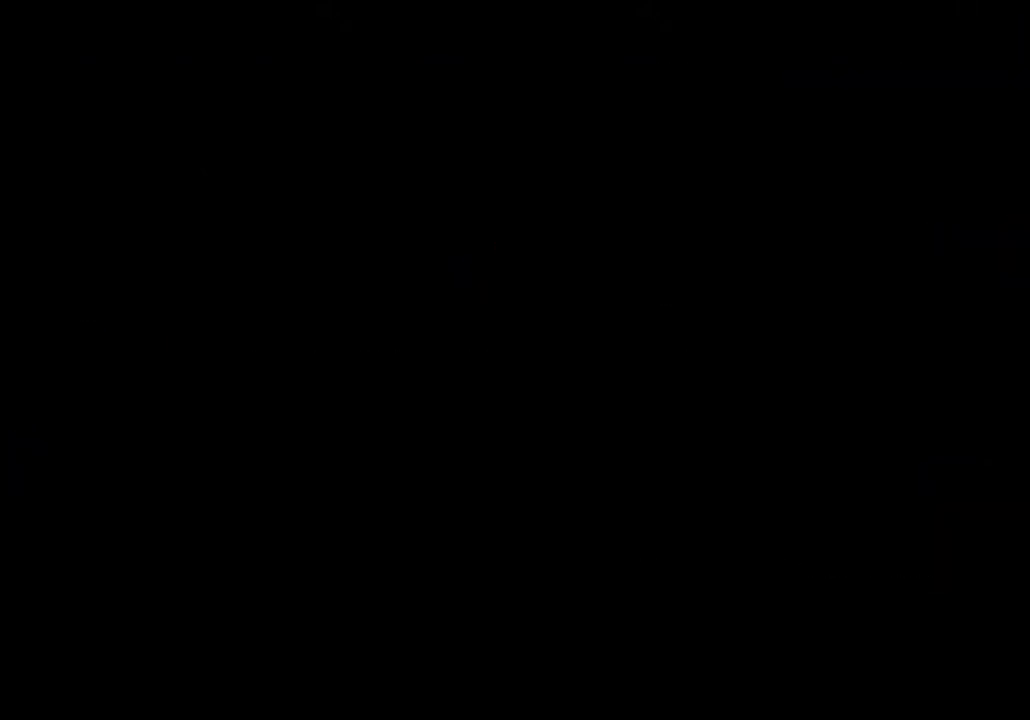
{"buttons": [], "left_stick": "center", "right_stick": "center", "events": [[217, "DPAD_RIGHT", "down"], [417, "DPAD_RIGHT", "up"]]}
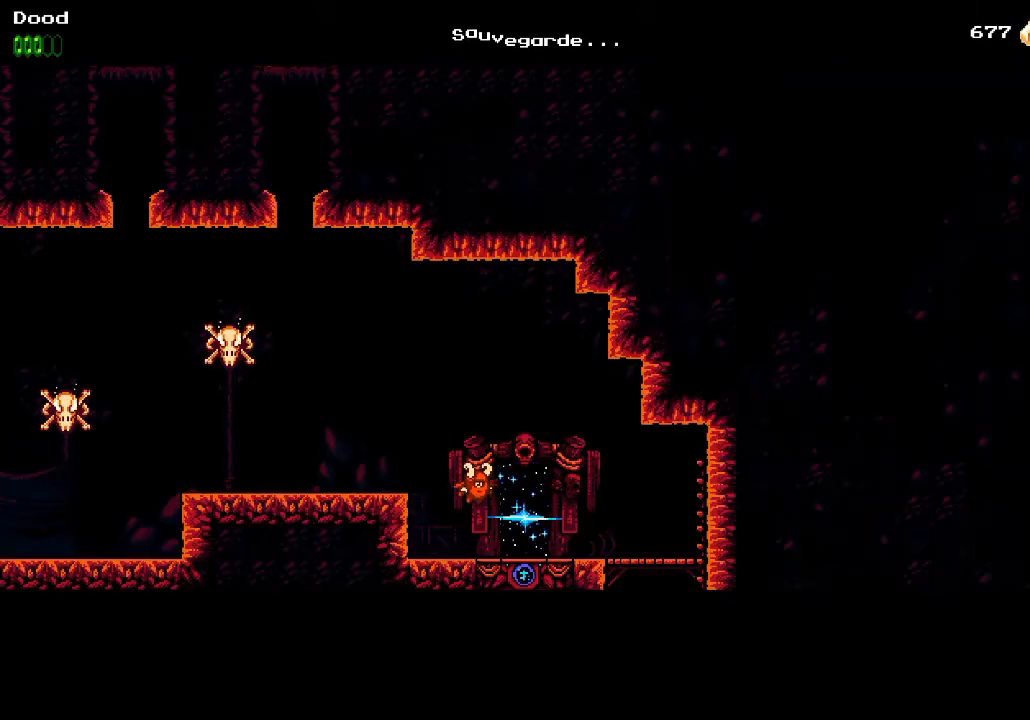
{"buttons": ["DPAD_RIGHT"], "left_stick": "center", "right_stick": "center", "events": [[33, "DPAD_LEFT", "down"], [217, "DPAD_LEFT", "up"], [250, "DPAD_RIGHT", "down"]]}
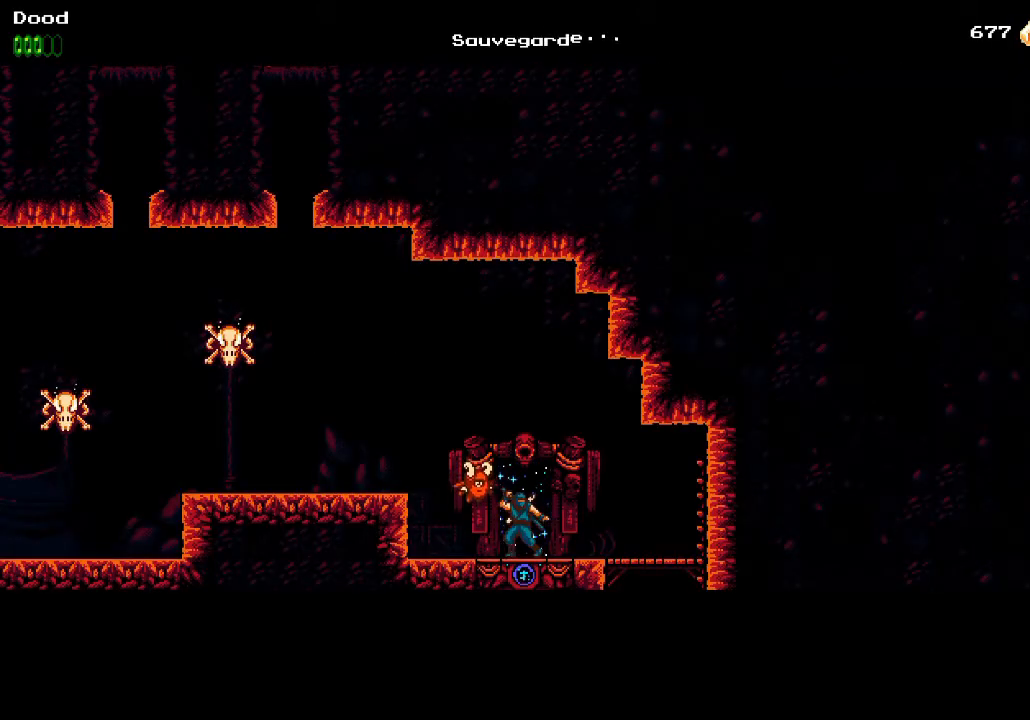
{"buttons": ["DPAD_RIGHT"], "left_stick": "center", "right_stick": "center", "events": []}
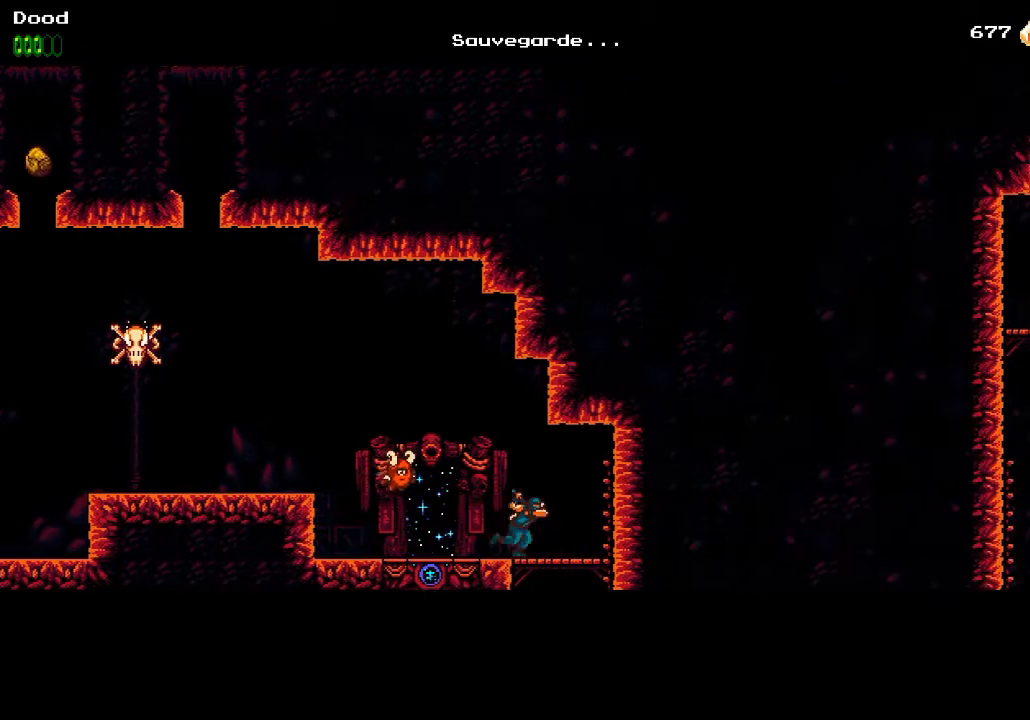
{"buttons": [], "left_stick": "center", "right_stick": "center", "events": [[83, "DPAD_DOWN", "down"], [117, "CROSS", "down"], [150, "DPAD_RIGHT", "up"], [183, "CROSS", "up"], [267, "DPAD_DOWN", "up"]]}
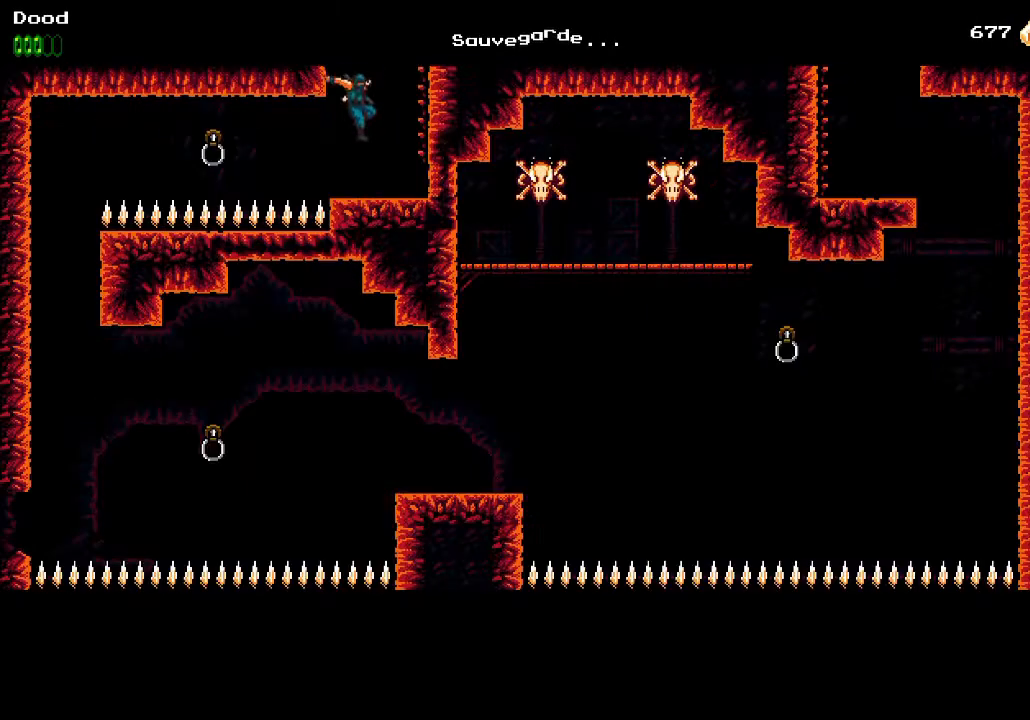
{"buttons": ["DPAD_LEFT"], "left_stick": "center", "right_stick": "center", "events": [[67, "DPAD_LEFT", "down"], [67, "R1", "down"], [233, "R1", "up"]]}
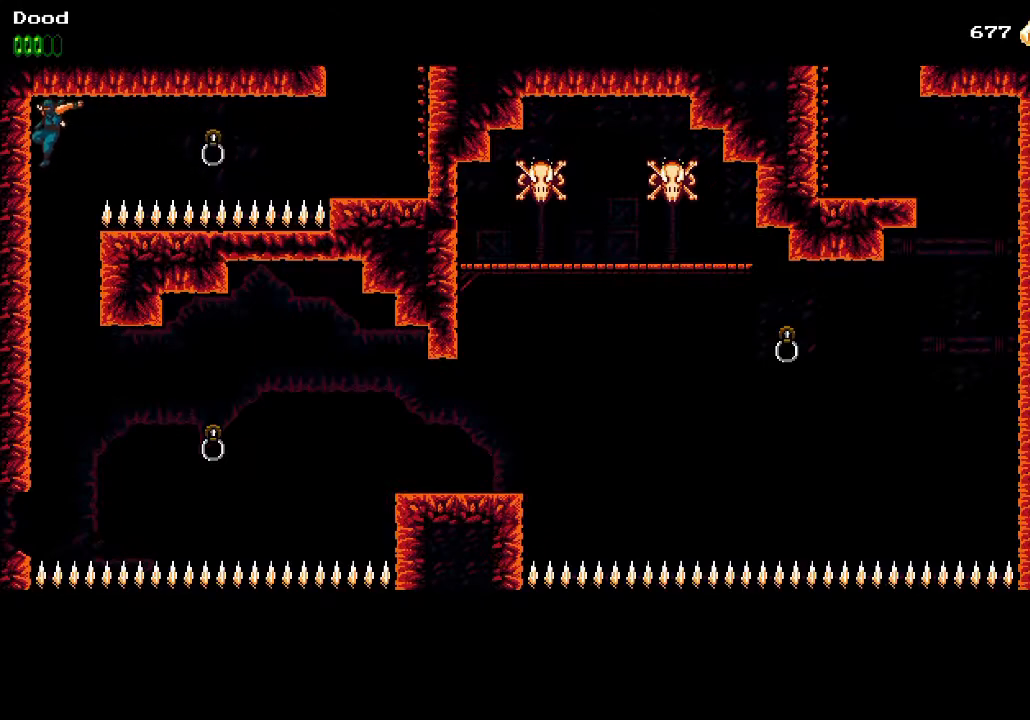
{"buttons": ["DPAD_RIGHT"], "left_stick": "center", "right_stick": "center", "events": [[33, "DPAD_DOWN", "down"], [50, "CROSS", "down"], [50, "DPAD_LEFT", "up"], [50, "DPAD_RIGHT", "down"], [67, "DPAD_DOWN", "up"], [117, "CROSS", "up"], [150, "DPAD_RIGHT", "up"], [333, "DPAD_RIGHT", "down"]]}
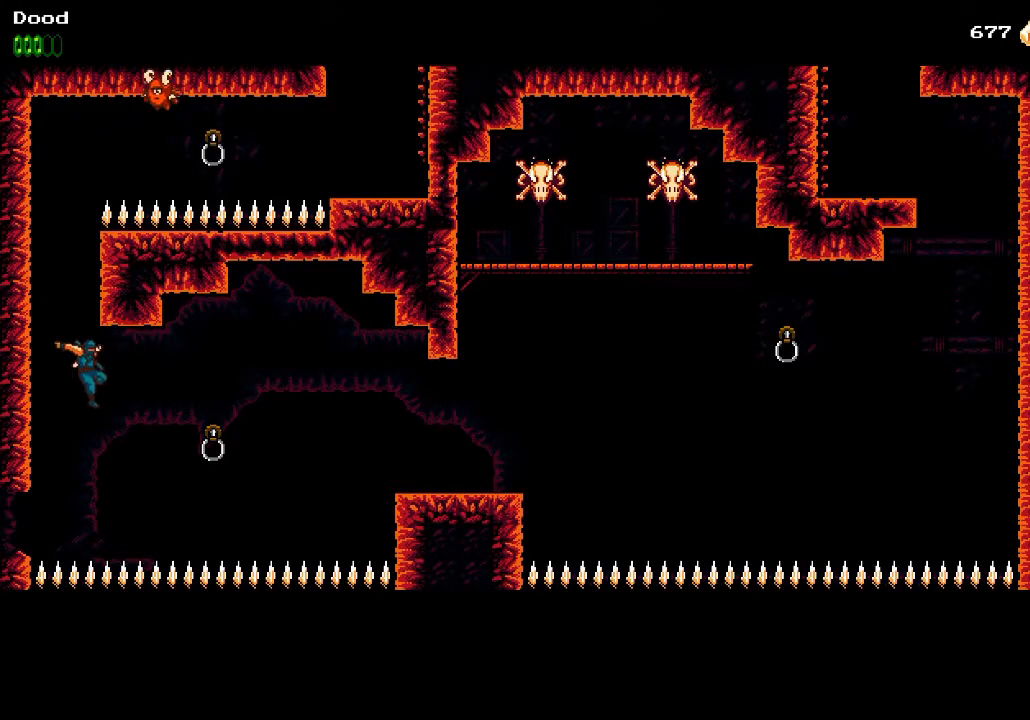
{"buttons": ["CROSS", "DPAD_RIGHT"], "left_stick": "center", "right_stick": "center", "events": [[17, "R1", "down"], [150, "R1", "up"], [350, "CROSS", "down"]]}
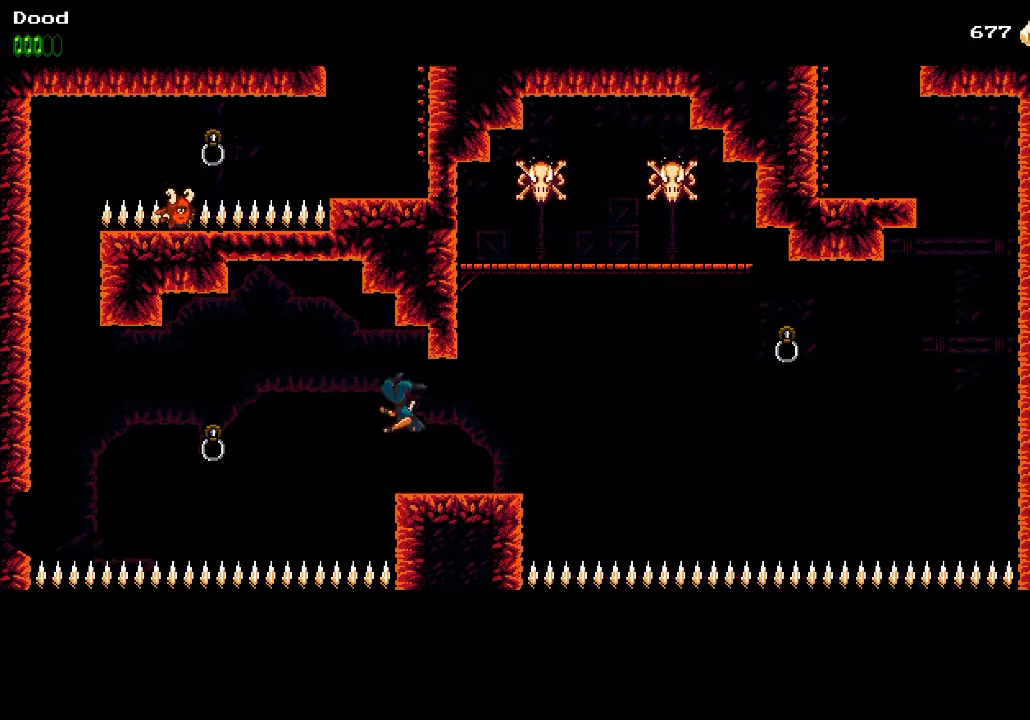
{"buttons": ["CROSS", "DPAD_RIGHT"], "left_stick": "center", "right_stick": "center", "events": [[33, "DPAD_RIGHT", "up"], [50, "CROSS", "up"], [50, "DPAD_LEFT", "down"], [217, "DPAD_LEFT", "up"], [217, "DPAD_RIGHT", "down"], [433, "CROSS", "down"]]}
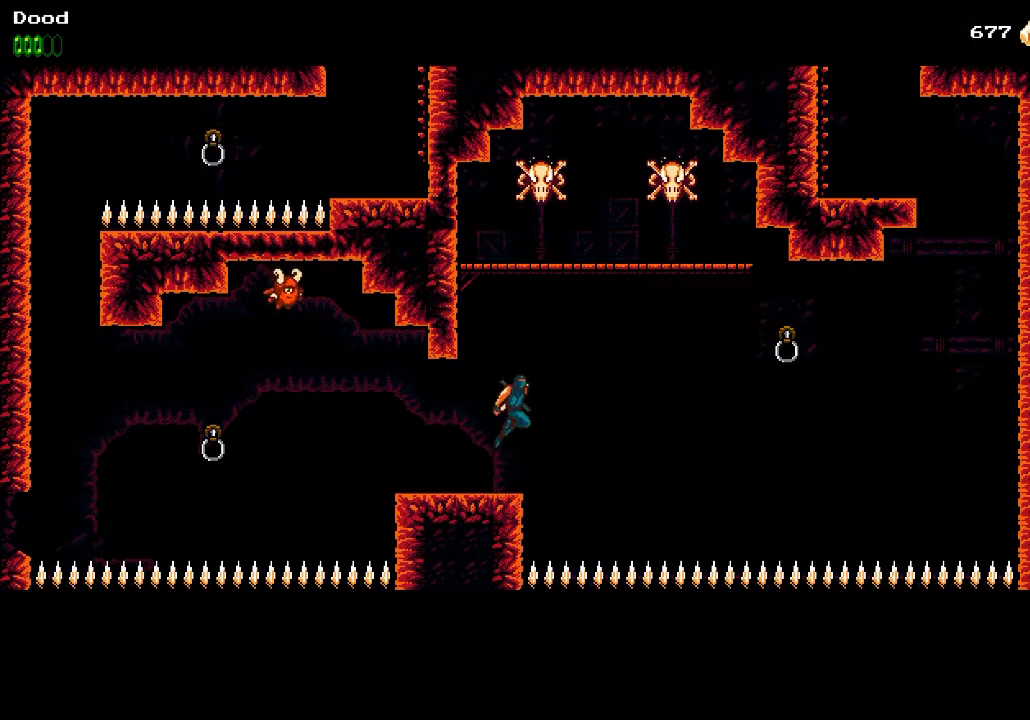
{"buttons": ["R1", "DPAD_RIGHT"], "left_stick": "center", "right_stick": "center", "events": [[233, "CROSS", "up"], [400, "R1", "down"]]}
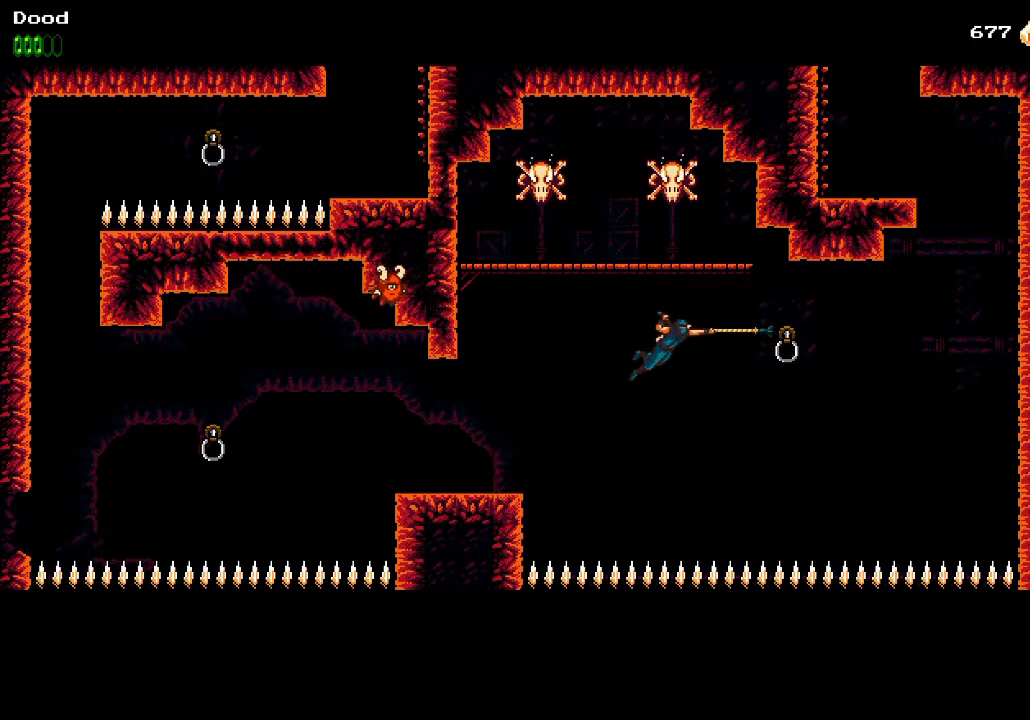
{"buttons": ["CROSS", "DPAD_RIGHT"], "left_stick": "center", "right_stick": "center", "events": [[117, "R1", "up"], [333, "CROSS", "down"]]}
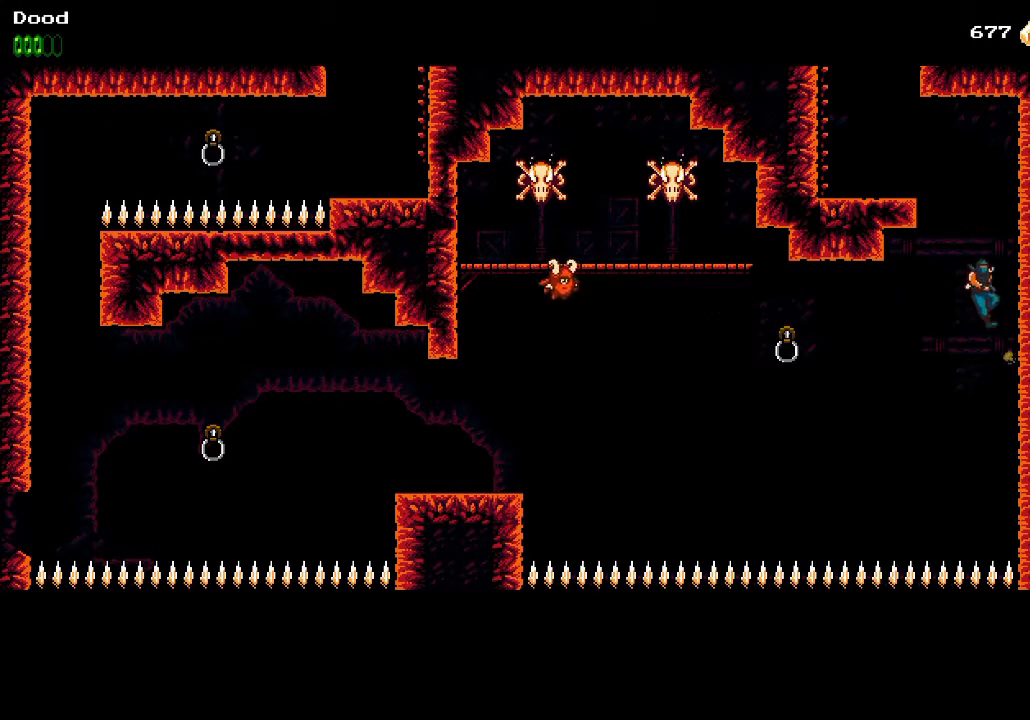
{"buttons": ["CROSS", "CIRCLE", "DPAD_LEFT"], "left_stick": "center", "right_stick": "center", "events": [[17, "CROSS", "up"], [83, "CROSS", "down"], [217, "CROSS", "up"], [283, "CROSS", "down"], [333, "DPAD_UP", "down"], [350, "DPAD_LEFT", "down"], [350, "DPAD_RIGHT", "up"], [350, "DPAD_UP", "up"], [450, "CIRCLE", "down"]]}
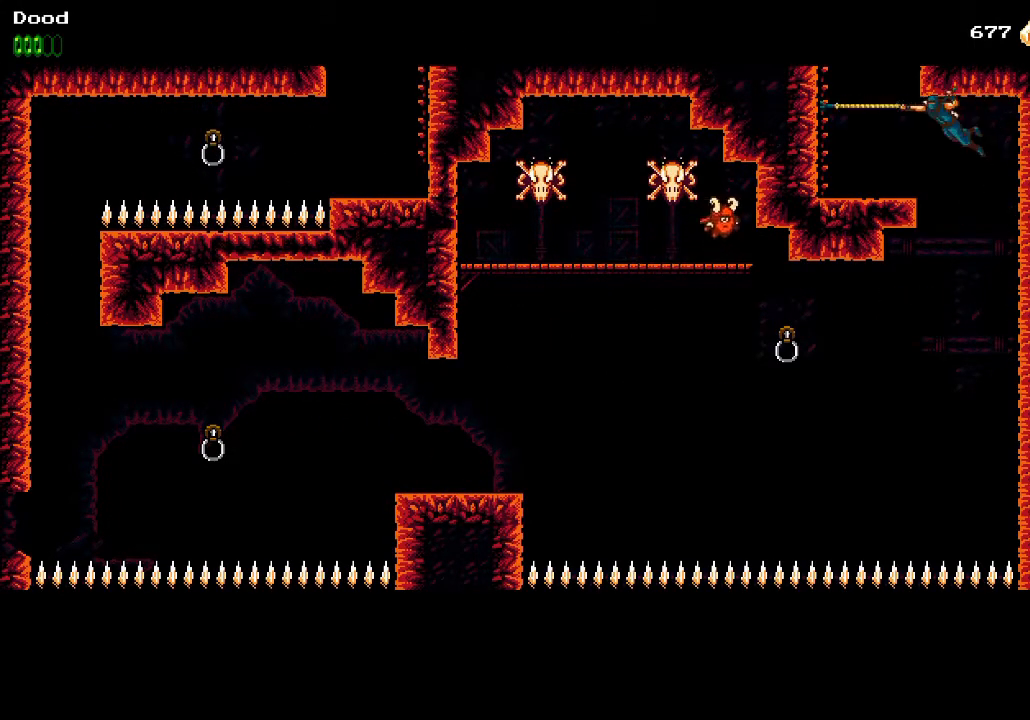
{"buttons": ["CROSS", "DPAD_LEFT"], "left_stick": "center", "right_stick": "center", "events": [[17, "CROSS", "up"], [83, "CIRCLE", "up"], [150, "CROSS", "down"], [267, "CROSS", "up"], [333, "CROSS", "down"], [350, "CIRCLE", "down"], [450, "CIRCLE", "up"], [450, "CROSS", "up"], [500, "CROSS", "down"]]}
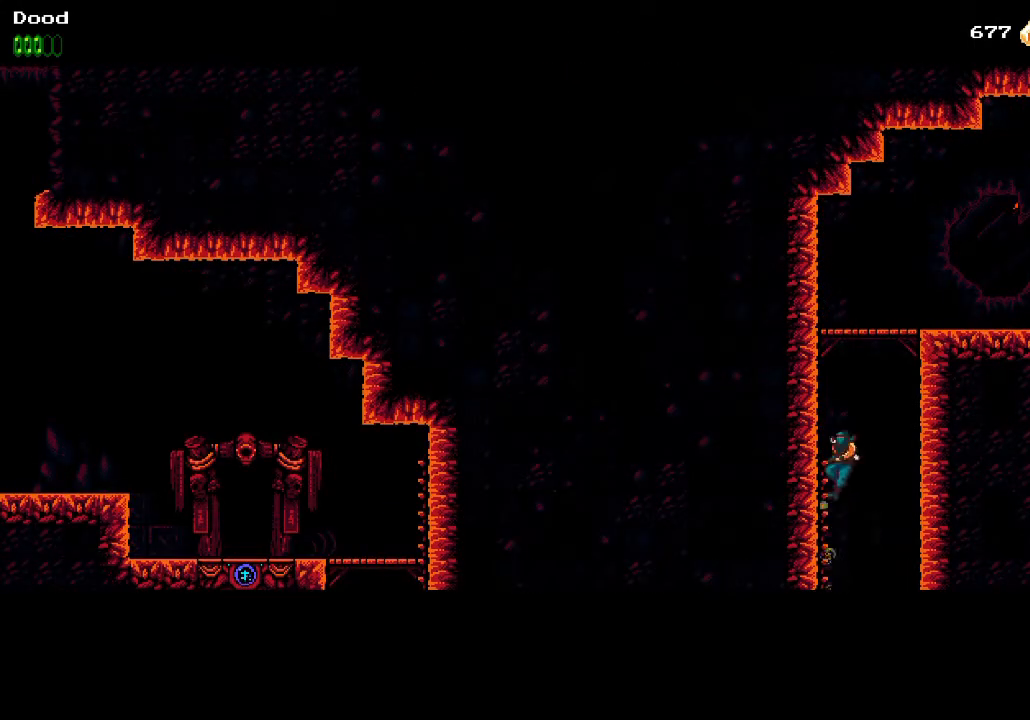
{"buttons": ["DPAD_RIGHT"], "left_stick": "center", "right_stick": "center", "events": [[33, "CIRCLE", "down"], [100, "CIRCLE", "up"], [100, "CROSS", "up"], [167, "CROSS", "down"], [183, "CIRCLE", "down"], [217, "DPAD_LEFT", "up"], [217, "DPAD_RIGHT", "down"], [350, "CIRCLE", "up"], [367, "CROSS", "up"]]}
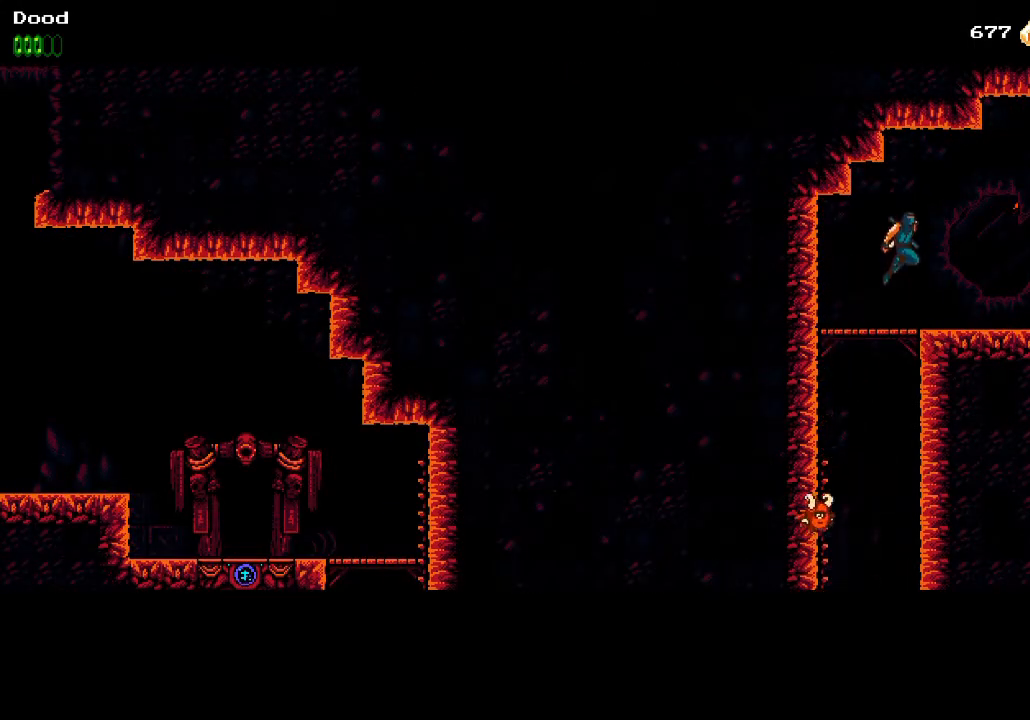
{"buttons": ["DPAD_RIGHT"], "left_stick": "center", "right_stick": "center", "events": []}
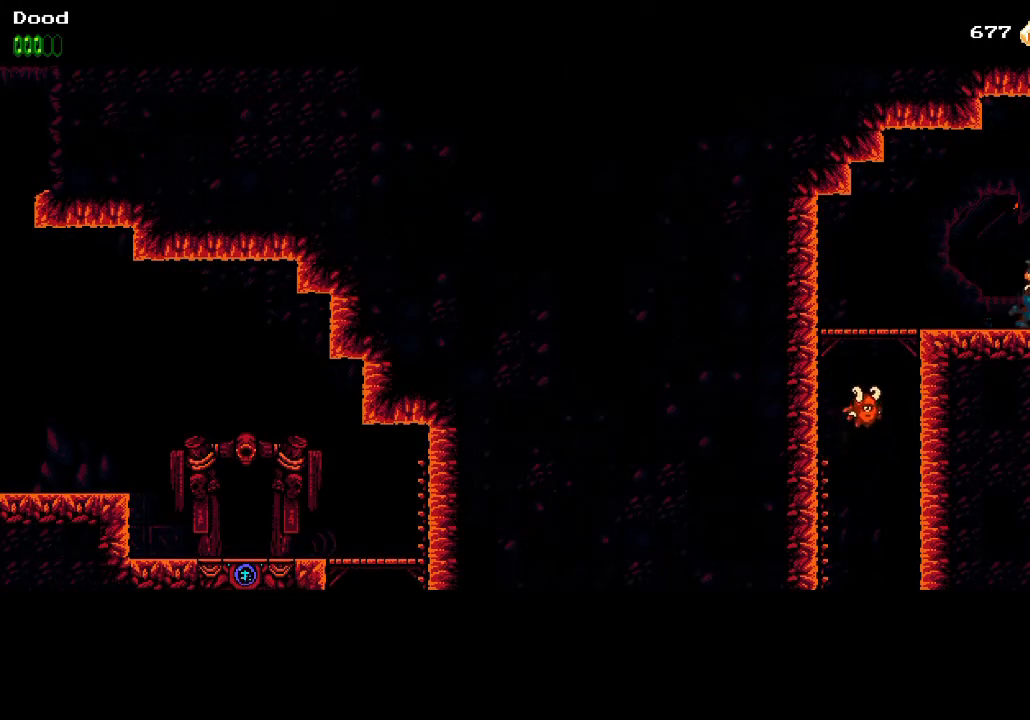
{"buttons": ["CROSS", "DPAD_DOWN", "DPAD_RIGHT"], "left_stick": "center", "right_stick": "center", "events": [[450, "CROSS", "down"], [450, "DPAD_DOWN", "down"]]}
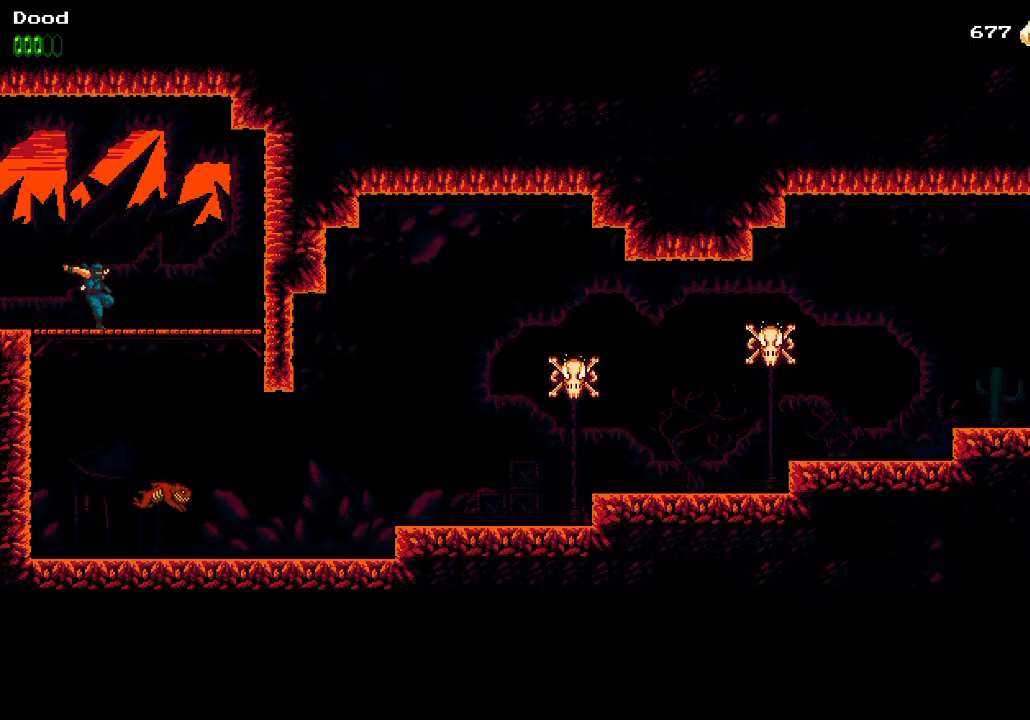
{"buttons": ["DPAD_RIGHT"], "left_stick": "center", "right_stick": "center", "events": [[33, "CROSS", "up"], [83, "DPAD_RIGHT", "up"], [100, "DPAD_RIGHT", "down"], [167, "DPAD_DOWN", "up"]]}
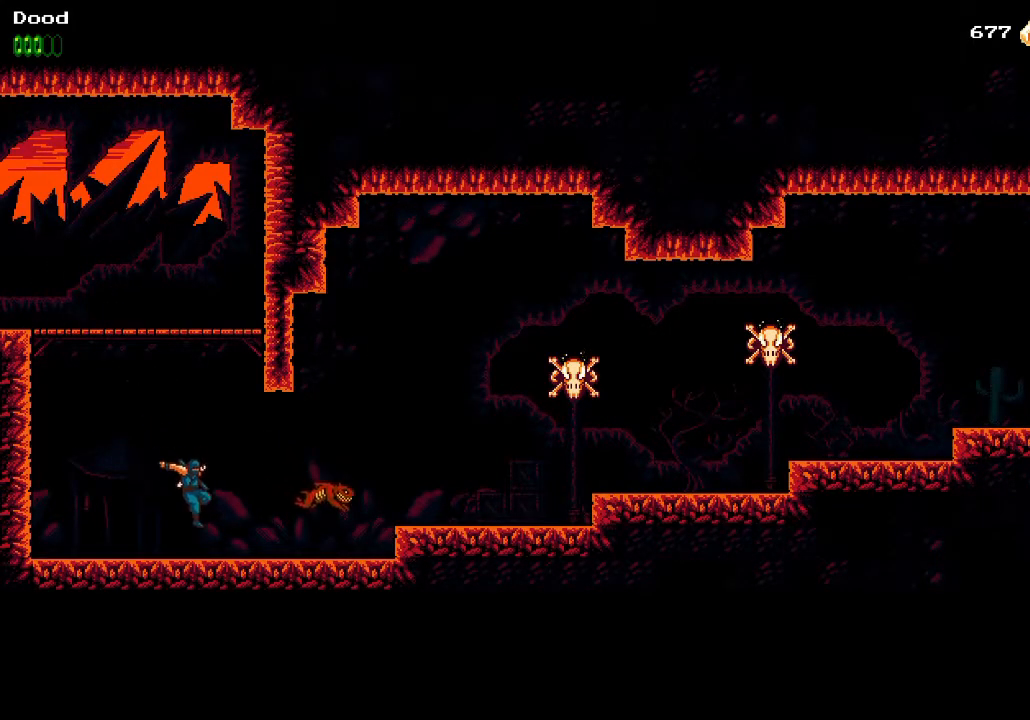
{"buttons": ["DPAD_RIGHT"], "left_stick": "center", "right_stick": "center", "events": [[200, "R1", "down"], [233, "CROSS", "down"], [317, "R1", "up"], [350, "CROSS", "up"]]}
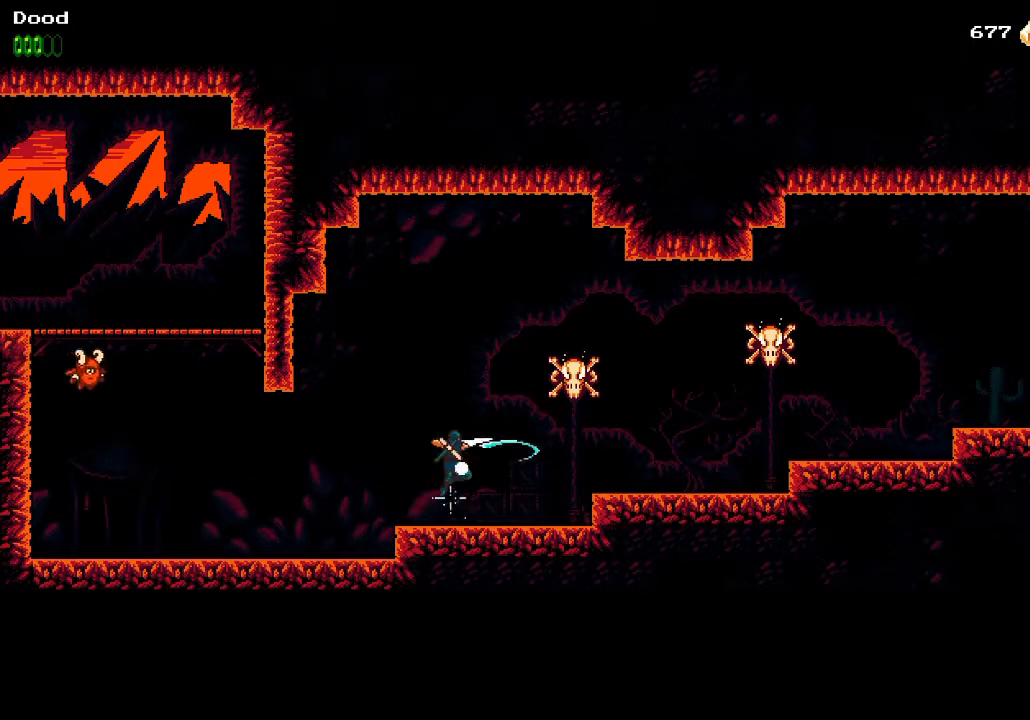
{"buttons": ["DPAD_RIGHT"], "left_stick": "center", "right_stick": "center", "events": [[150, "CROSS", "down"], [183, "R1", "down"], [300, "CROSS", "up"], [317, "R1", "up"]]}
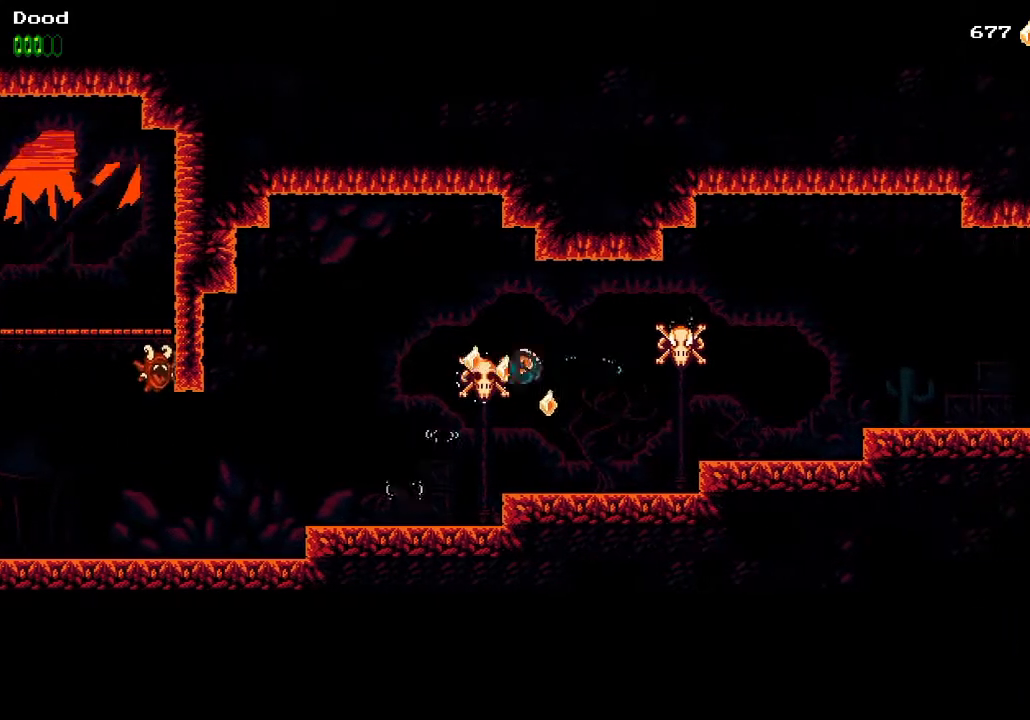
{"buttons": ["CROSS", "DPAD_RIGHT"], "left_stick": "center", "right_stick": "center", "events": [[67, "CROSS", "down"], [83, "R1", "down"], [183, "CROSS", "up"], [200, "R1", "up"], [500, "CROSS", "down"]]}
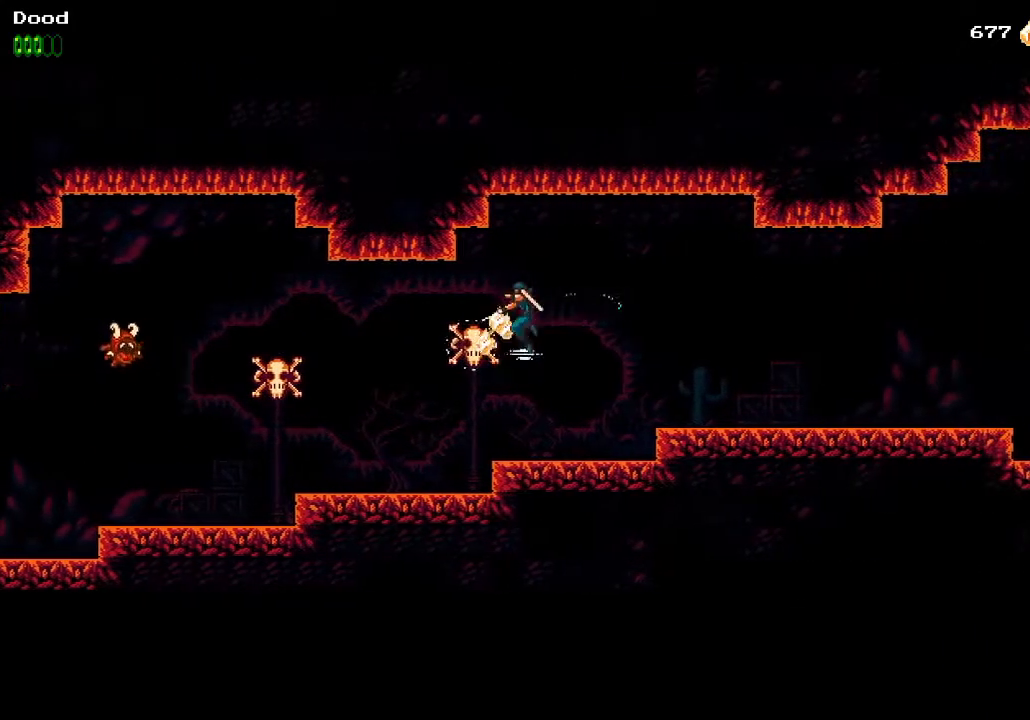
{"buttons": ["DPAD_RIGHT"], "left_stick": "center", "right_stick": "center", "events": [[133, "R1", "down"], [183, "CROSS", "up"], [233, "R1", "up"]]}
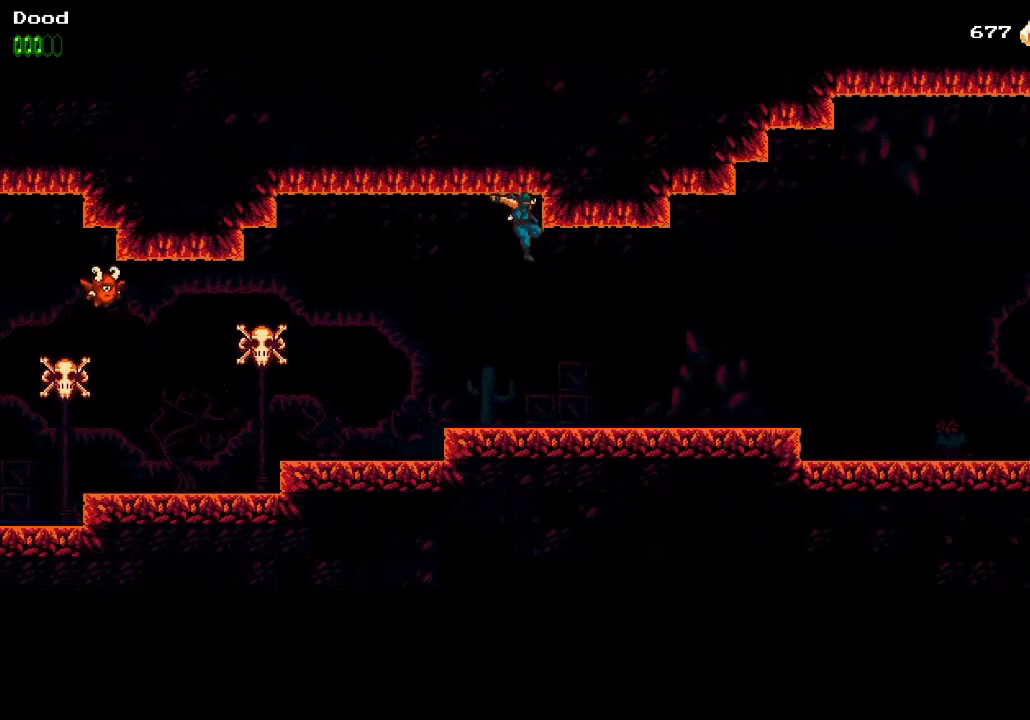
{"buttons": ["DPAD_RIGHT"], "left_stick": "center", "right_stick": "center", "events": []}